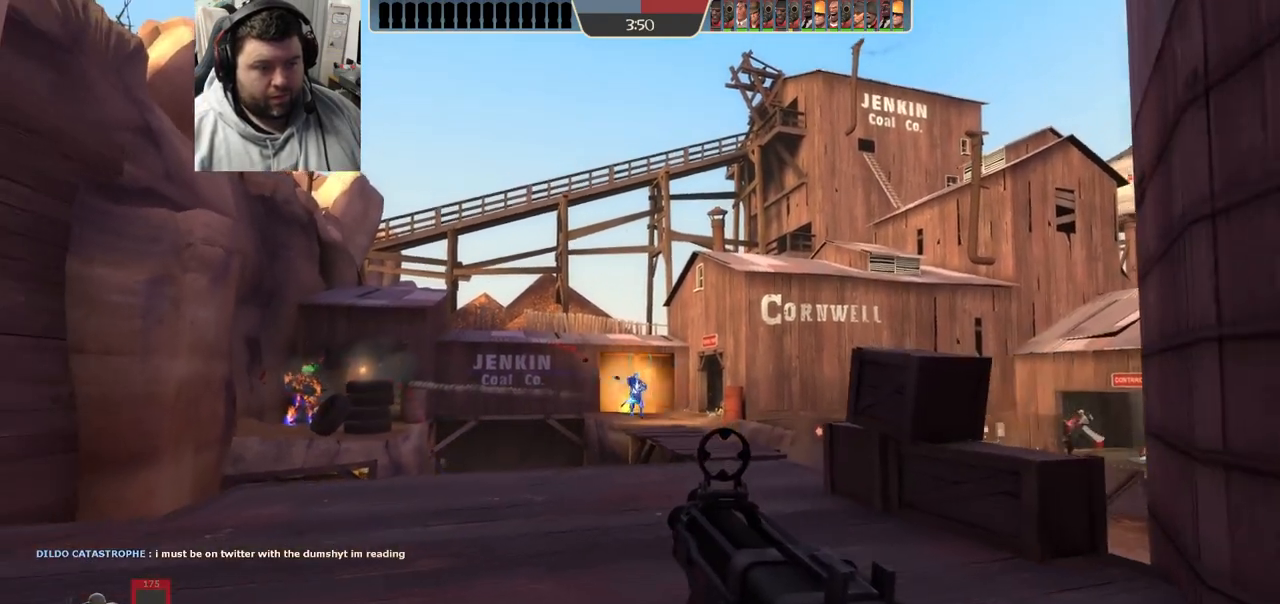
Gameplay with a controller (PlayStation layout); each line is a JSON object with the inputs held at the frame after it. "events" lists button and stick changes between this image and that frame as [ms after this image, input, new state], when the widget could be followed in between.
{"buttons": [], "left_stick": "left", "right_stick": "center", "events": [[100, "SQUARE", "down"], [150, "SQUARE", "up"], [250, "SQUARE", "down"], [333, "SQUARE", "up"], [383, "left_stick", "left"]]}
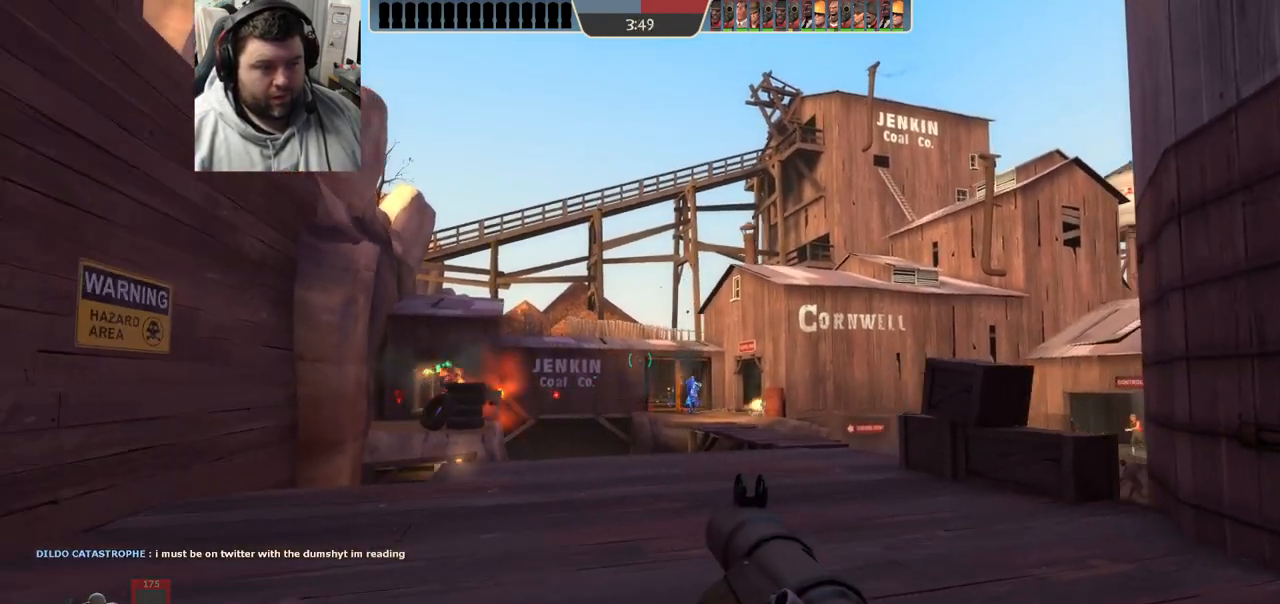
{"buttons": [], "left_stick": "up", "right_stick": "center", "events": [[233, "left_stick", "up-left"], [383, "left_stick", "up"]]}
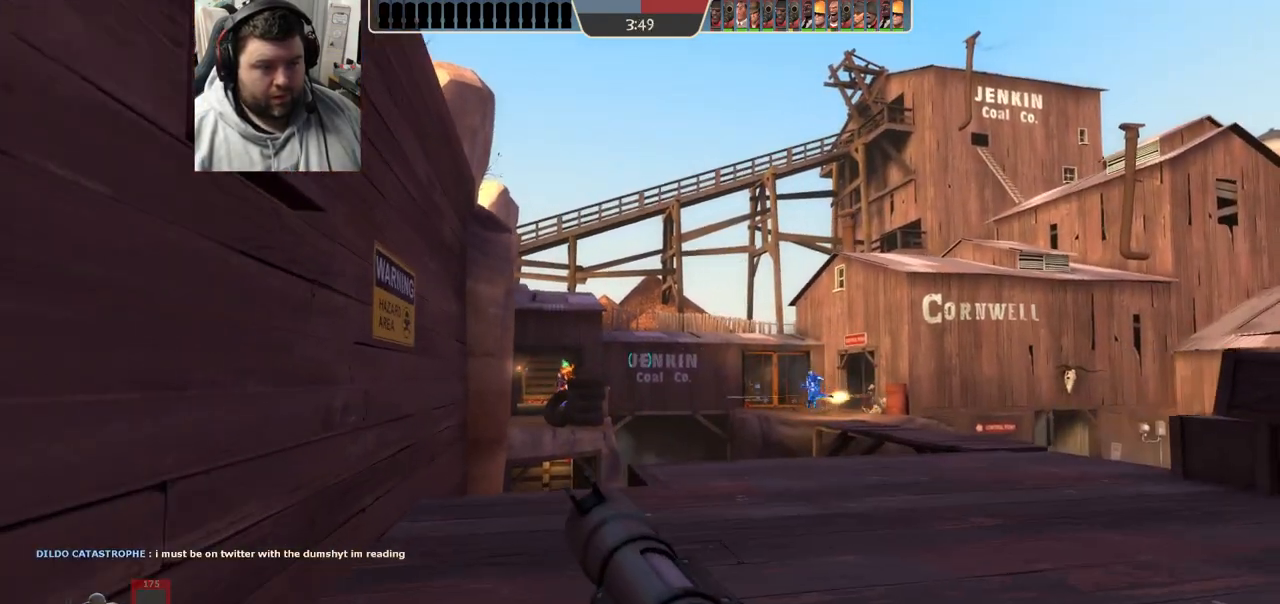
{"buttons": [], "left_stick": "up-right", "right_stick": "center", "events": [[50, "left_stick", "up-right"]]}
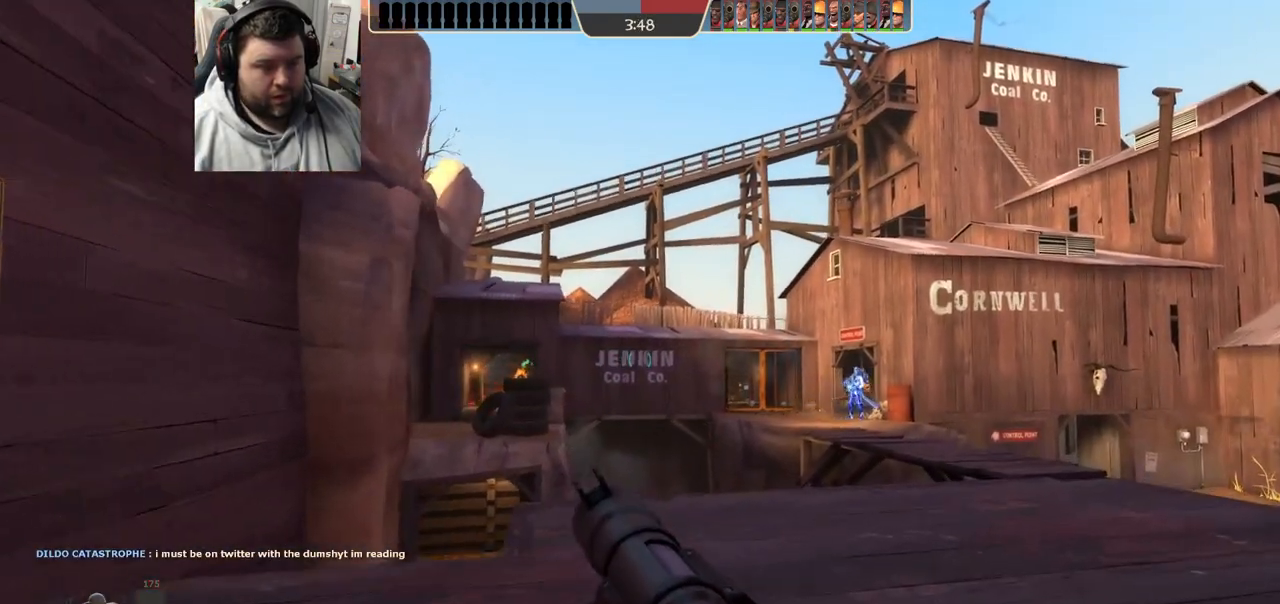
{"buttons": [], "left_stick": "down-right", "right_stick": "center", "events": [[317, "left_stick", "down-right"]]}
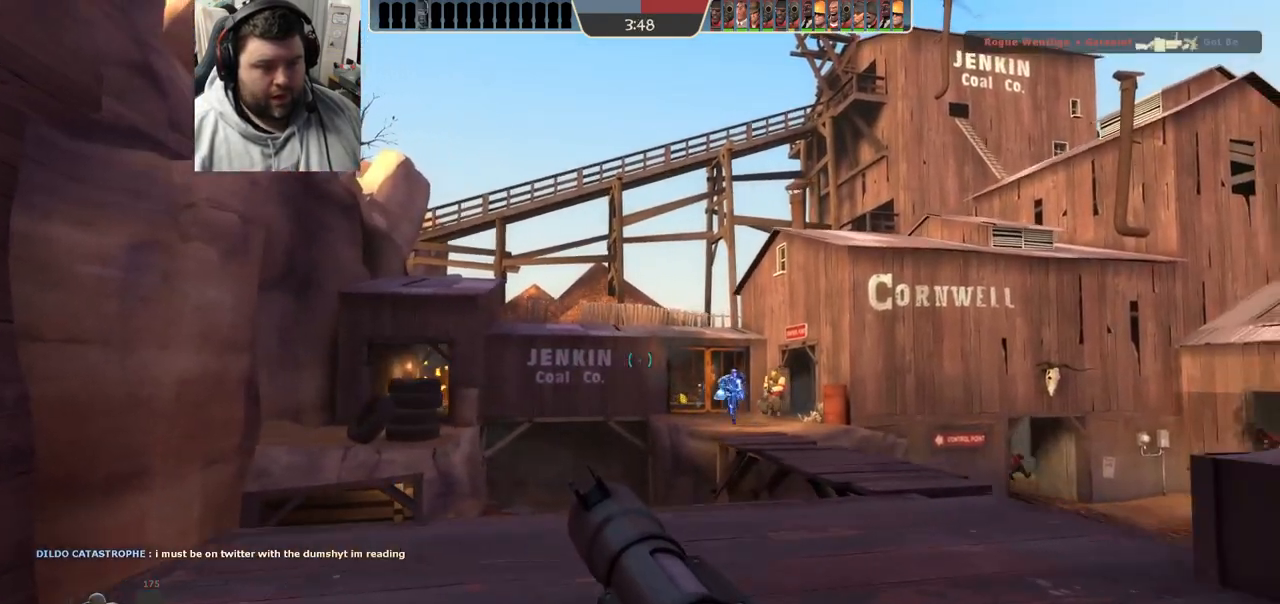
{"buttons": [], "left_stick": "down", "right_stick": "center", "events": [[217, "left_stick", "down"], [317, "left_stick", "down-left"], [500, "left_stick", "down"]]}
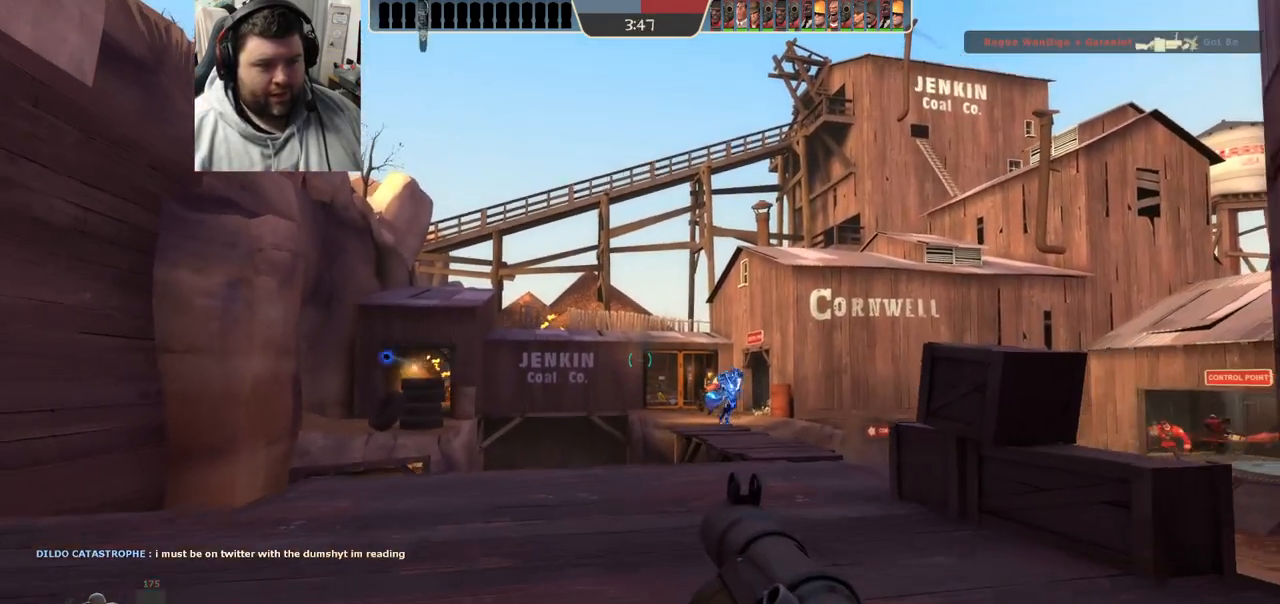
{"buttons": [], "left_stick": "down", "right_stick": "center", "events": [[383, "right_stick", "up"], [500, "right_stick", "center"]]}
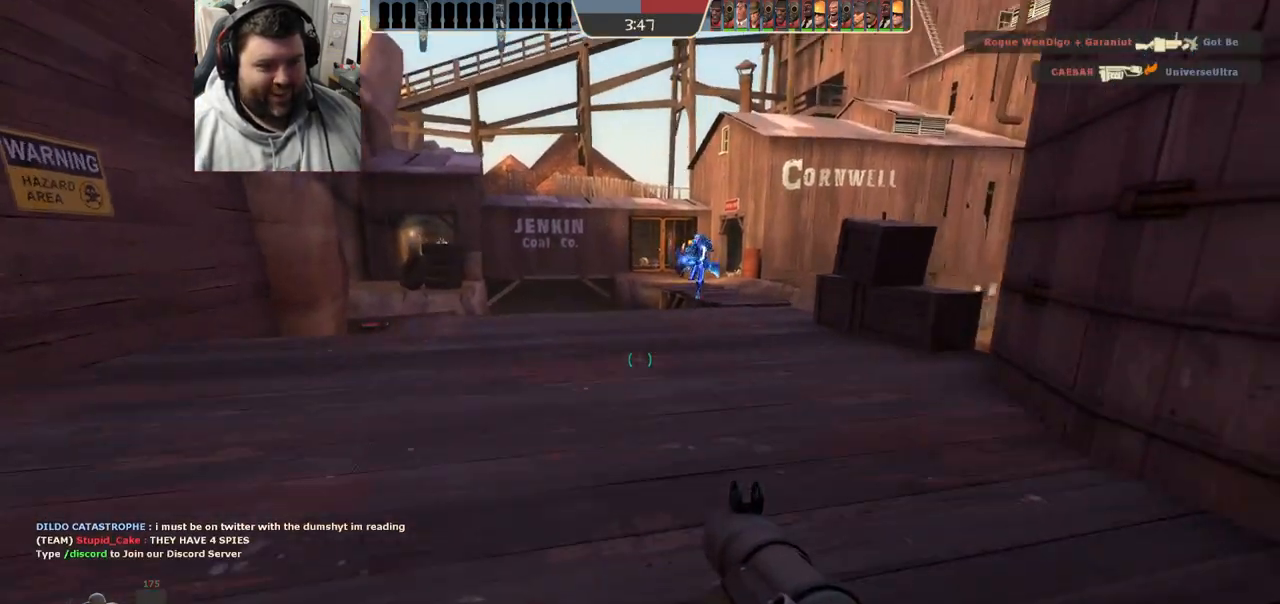
{"buttons": [], "left_stick": "down-left", "right_stick": "center", "events": [[217, "R1", "down"], [217, "R2", "down"], [350, "R1", "up"], [350, "left_stick", "down-left"], [367, "R2", "up"]]}